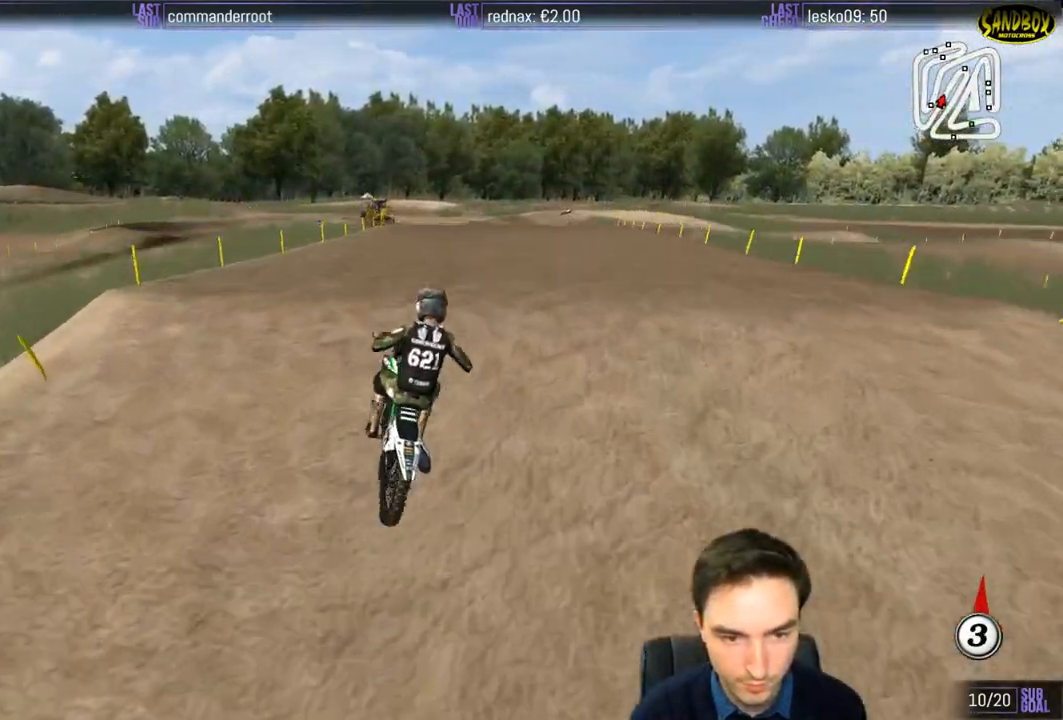
Gameplay with a controller (Xbox layout); each line is a JSON object with the inputs held at the frame after it. "events" lists button and stick changes between this image and that frame as [ms after this image, input, new state], when the widget could be followed in between. Not read: L3 R3.
{"buttons": ["R2"], "left_stick": "down", "right_stick": "center", "events": [[33, "L1", "up"], [33, "R2", "down"], [33, "left_stick", "down"], [117, "left_stick", "down-left"], [167, "R2", "up"], [333, "R2", "down"], [467, "left_stick", "down"]]}
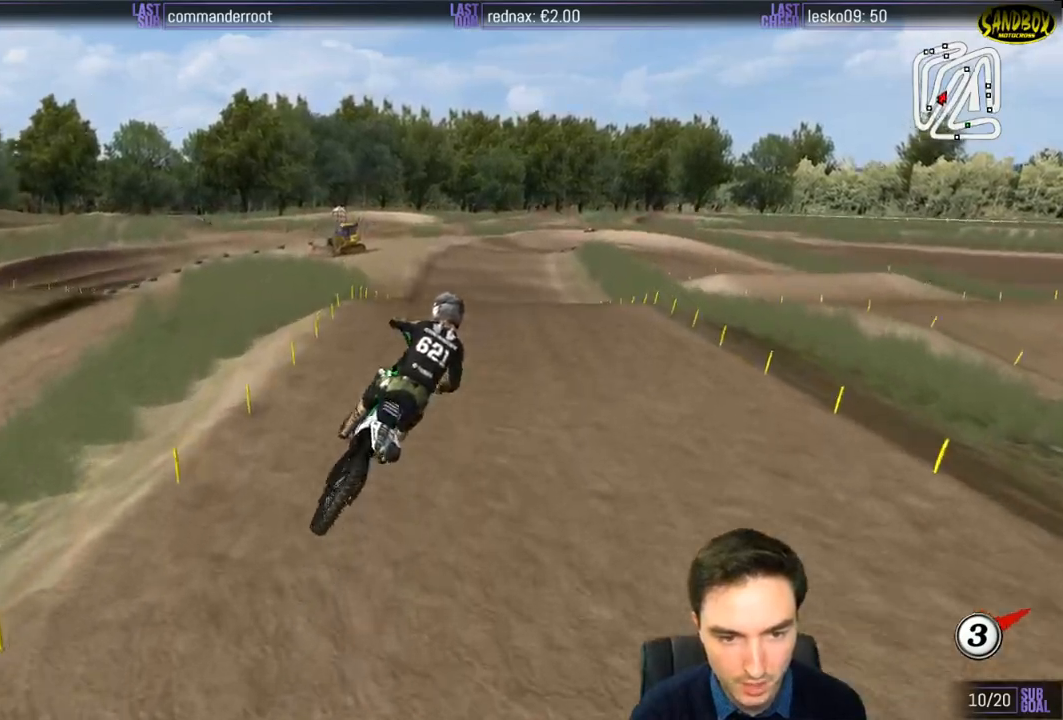
{"buttons": ["R2"], "left_stick": "down", "right_stick": "center", "events": []}
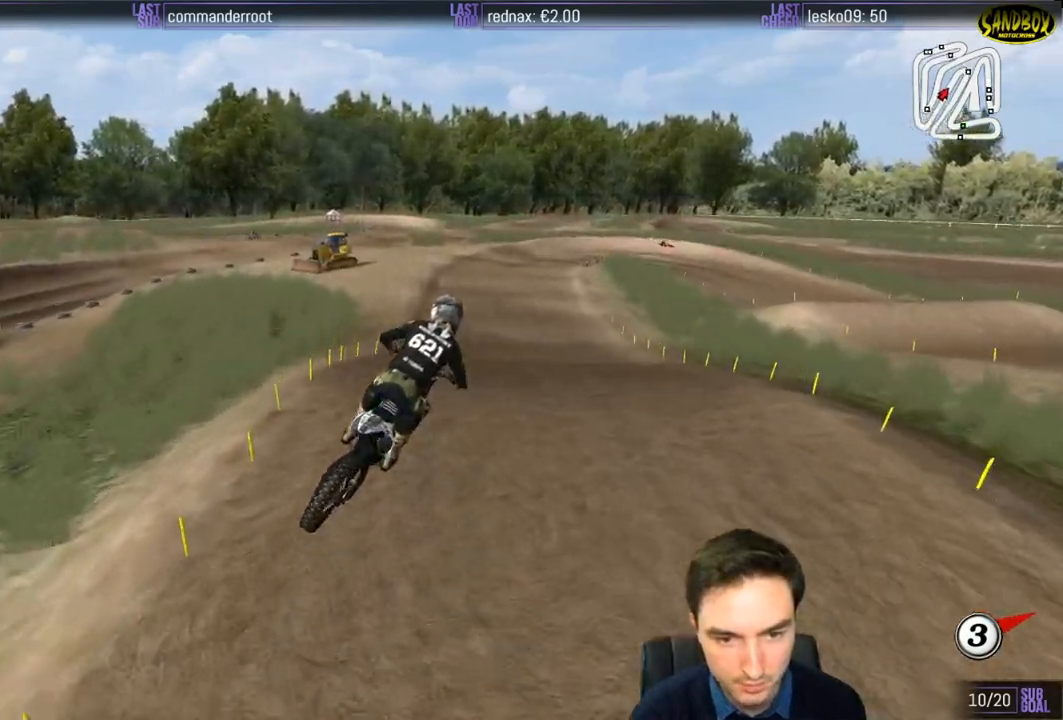
{"buttons": ["R2"], "left_stick": "center", "right_stick": "center", "events": [[133, "L1", "down"], [333, "left_stick", "center"], [467, "L1", "up"]]}
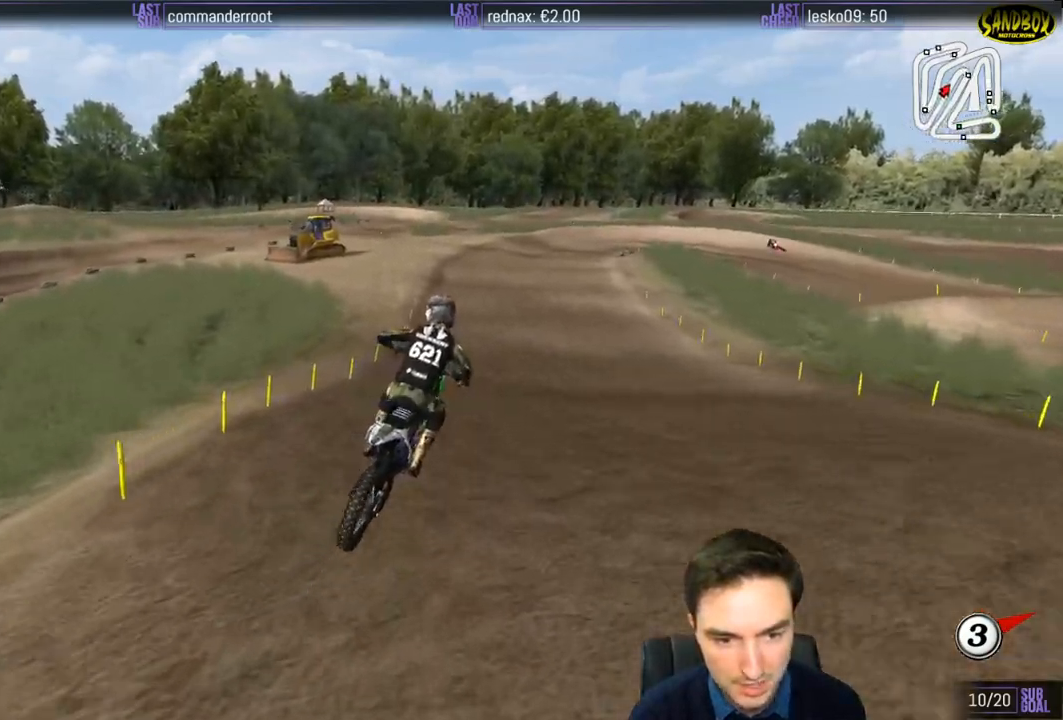
{"buttons": ["L1", "R2"], "left_stick": "center", "right_stick": "center", "events": [[133, "left_stick", "down-left"], [333, "left_stick", "center"], [500, "L1", "down"]]}
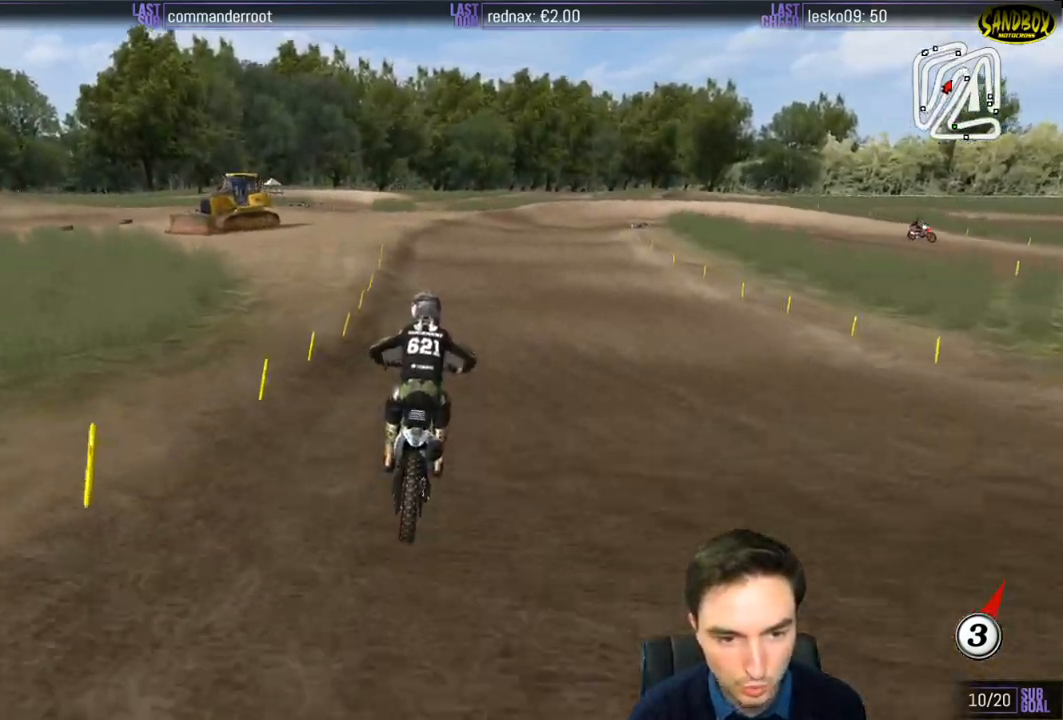
{"buttons": ["R2"], "left_stick": "center", "right_stick": "center", "events": [[67, "left_stick", "right"], [200, "L1", "up"], [267, "left_stick", "center"]]}
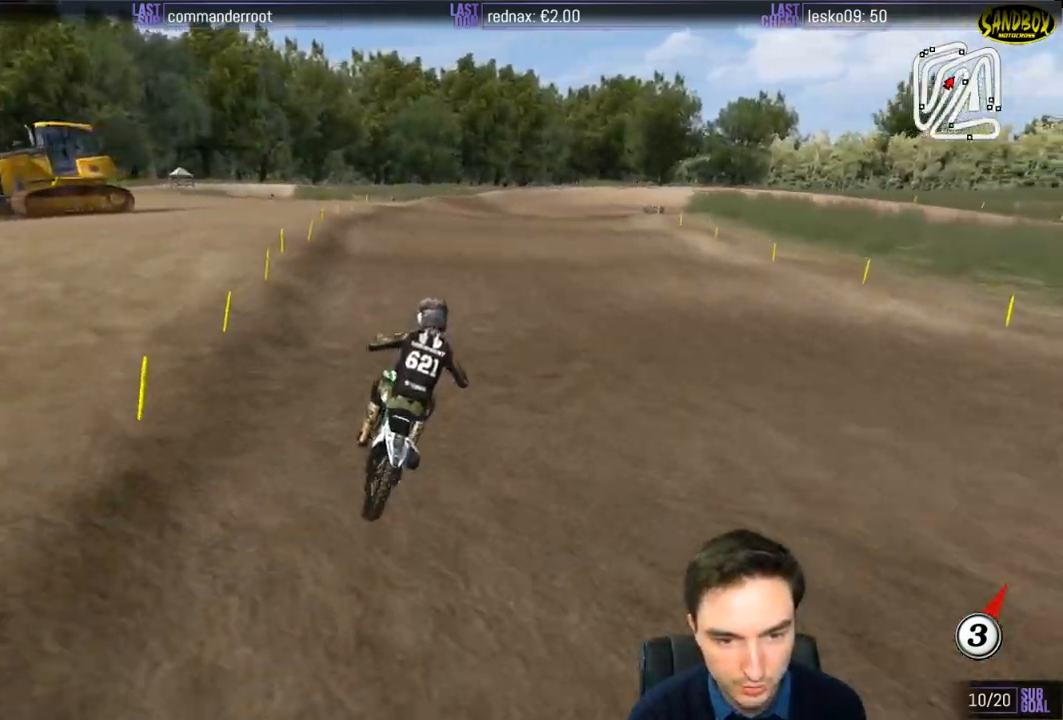
{"buttons": [], "left_stick": "down", "right_stick": "center", "events": [[133, "left_stick", "down-right"], [233, "left_stick", "down"], [350, "X", "down"], [367, "R2", "up"], [433, "X", "up"]]}
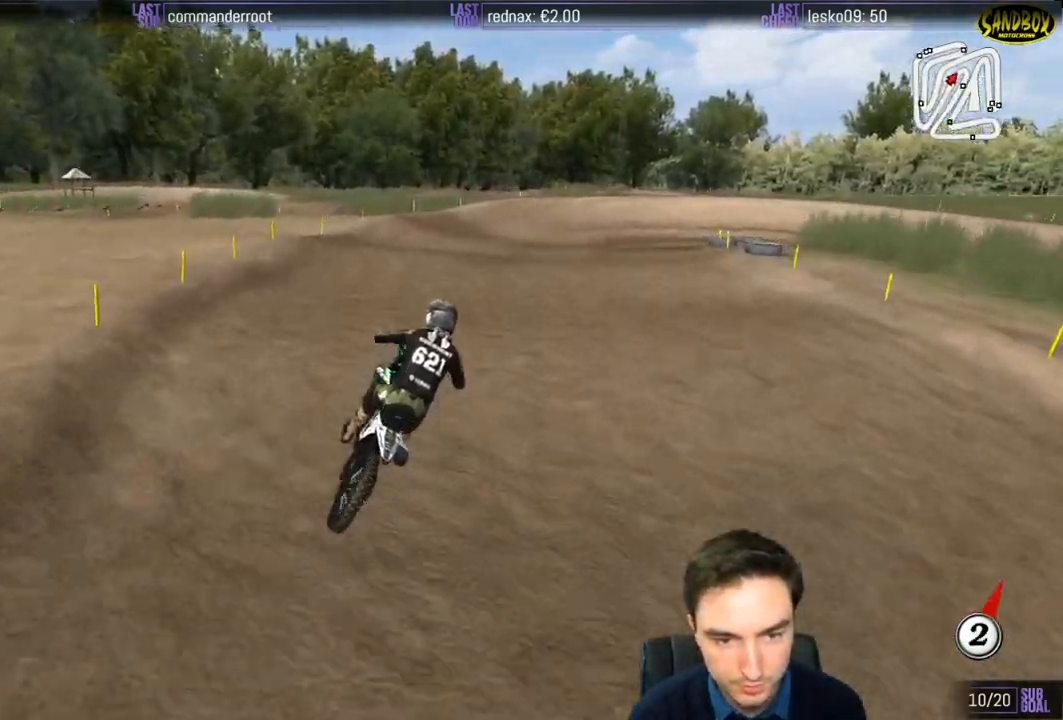
{"buttons": [], "left_stick": "down", "right_stick": "center", "events": []}
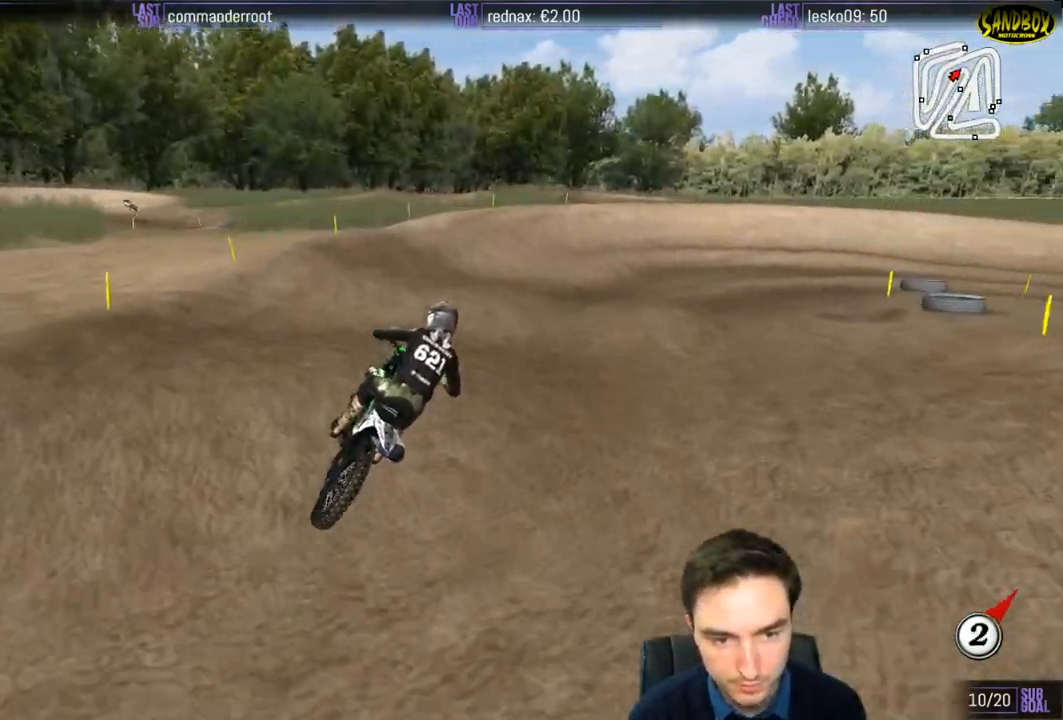
{"buttons": ["L1"], "left_stick": "down-right", "right_stick": "center", "events": [[367, "L1", "down"], [500, "left_stick", "down-right"]]}
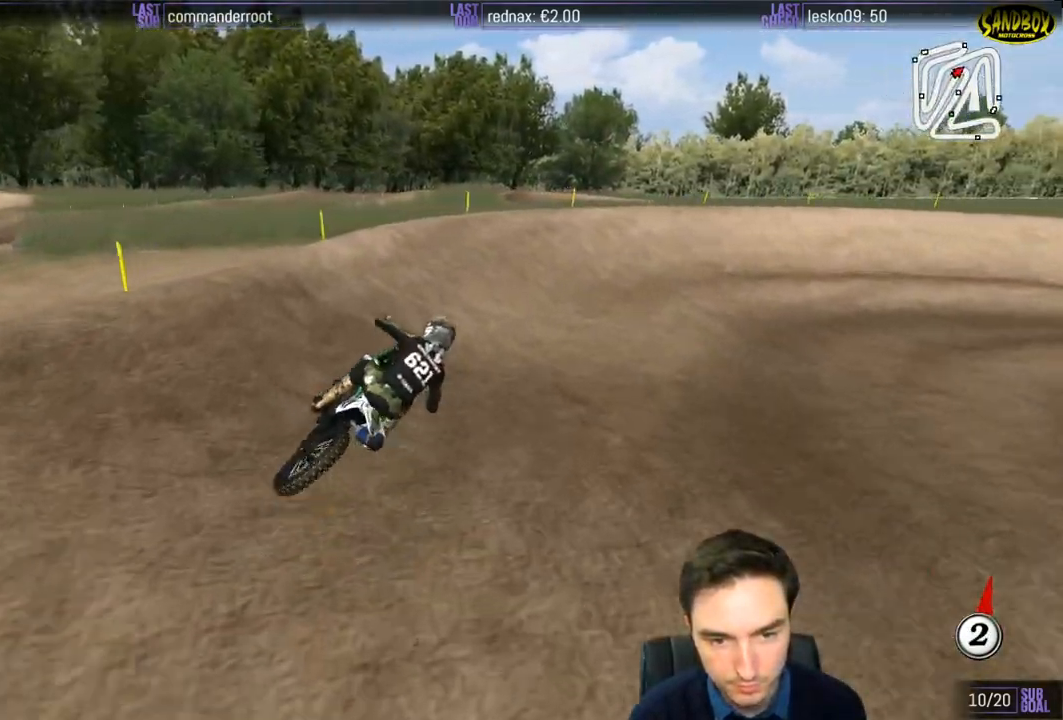
{"buttons": ["L1"], "left_stick": "down-right", "right_stick": "center", "events": []}
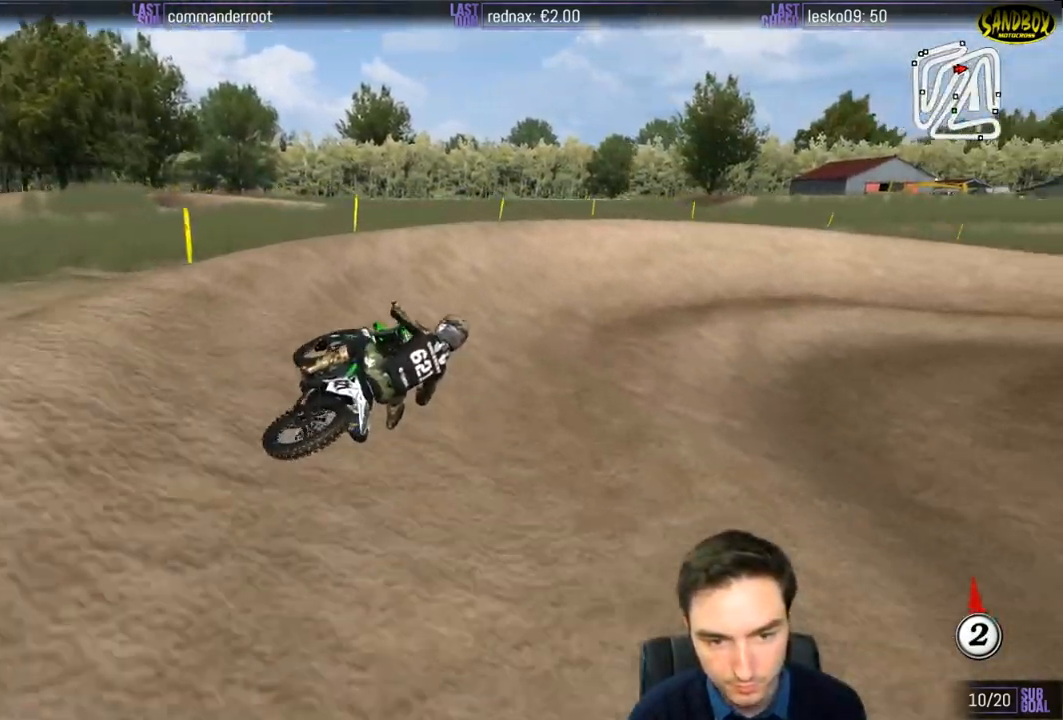
{"buttons": ["L1", "R2"], "left_stick": "center", "right_stick": "center", "events": [[300, "R2", "down"], [400, "left_stick", "center"]]}
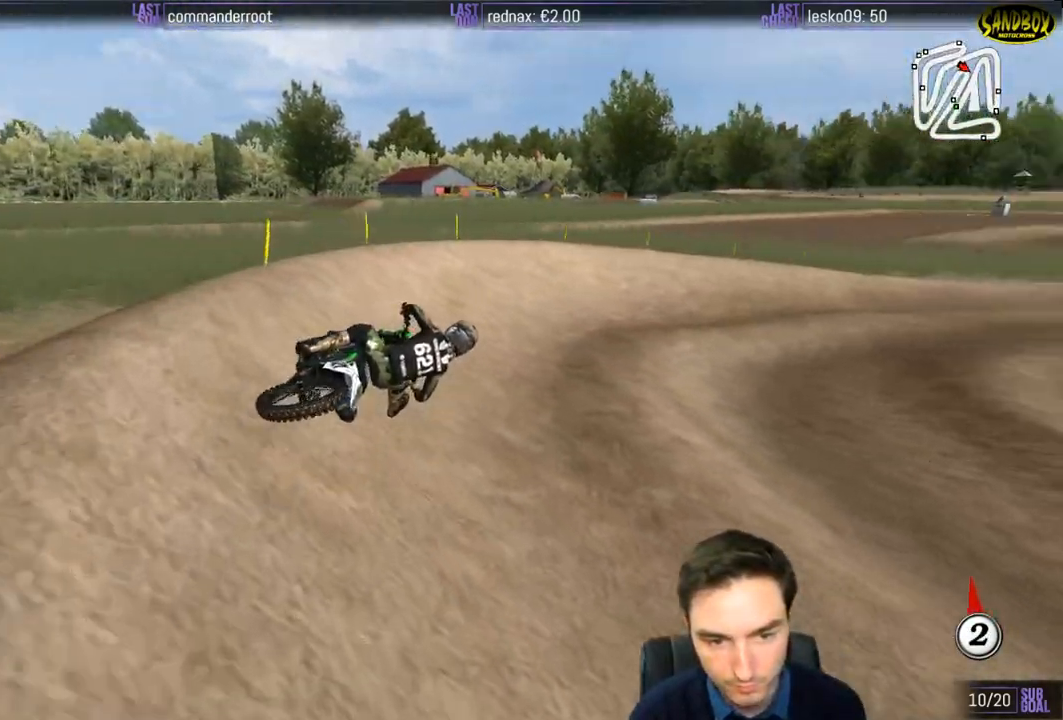
{"buttons": ["R2"], "left_stick": "center", "right_stick": "center", "events": [[200, "left_stick", "down-left"], [300, "L1", "up"], [333, "left_stick", "center"]]}
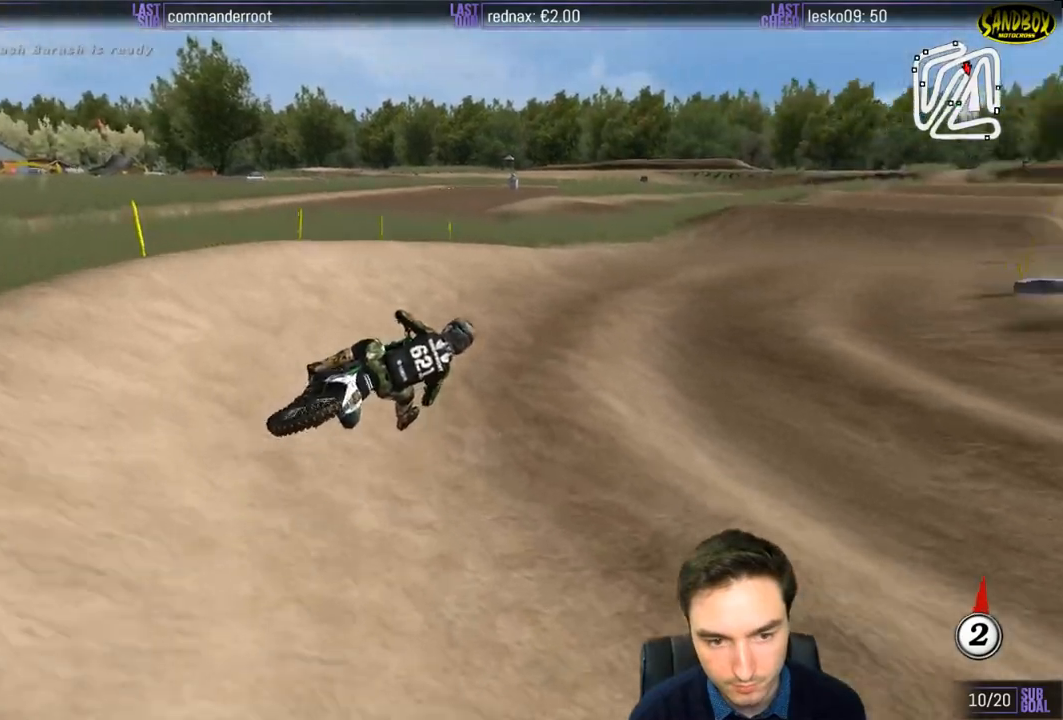
{"buttons": ["R2"], "left_stick": "down-left", "right_stick": "center", "events": [[167, "left_stick", "down-left"]]}
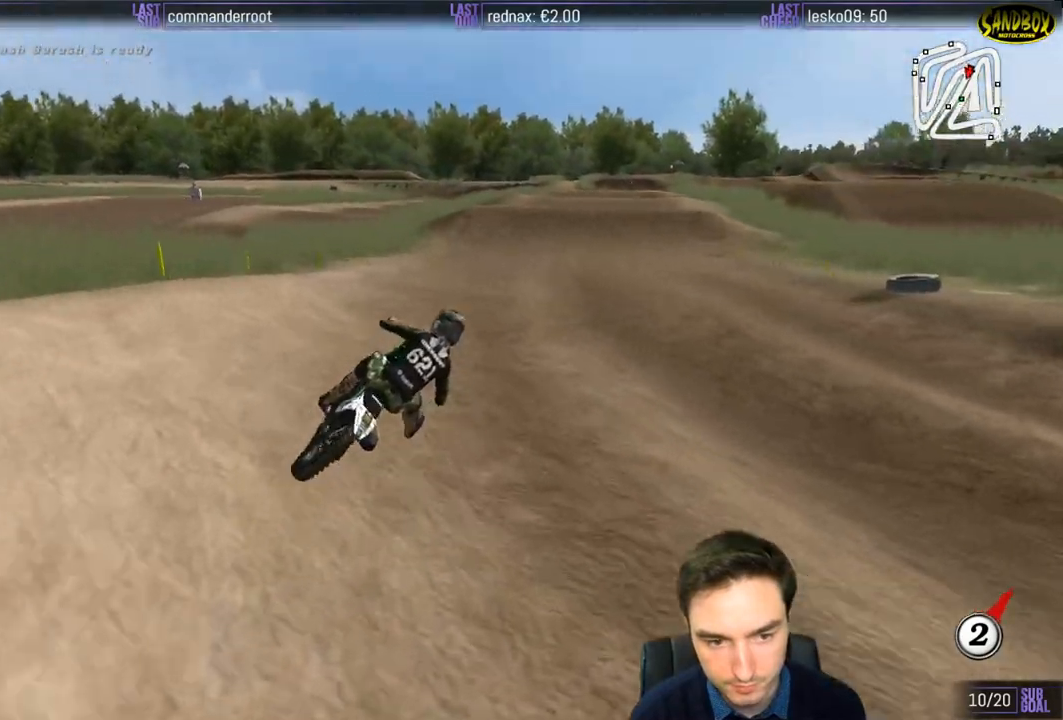
{"buttons": ["B", "R2"], "left_stick": "down-left", "right_stick": "center", "events": [[400, "B", "down"]]}
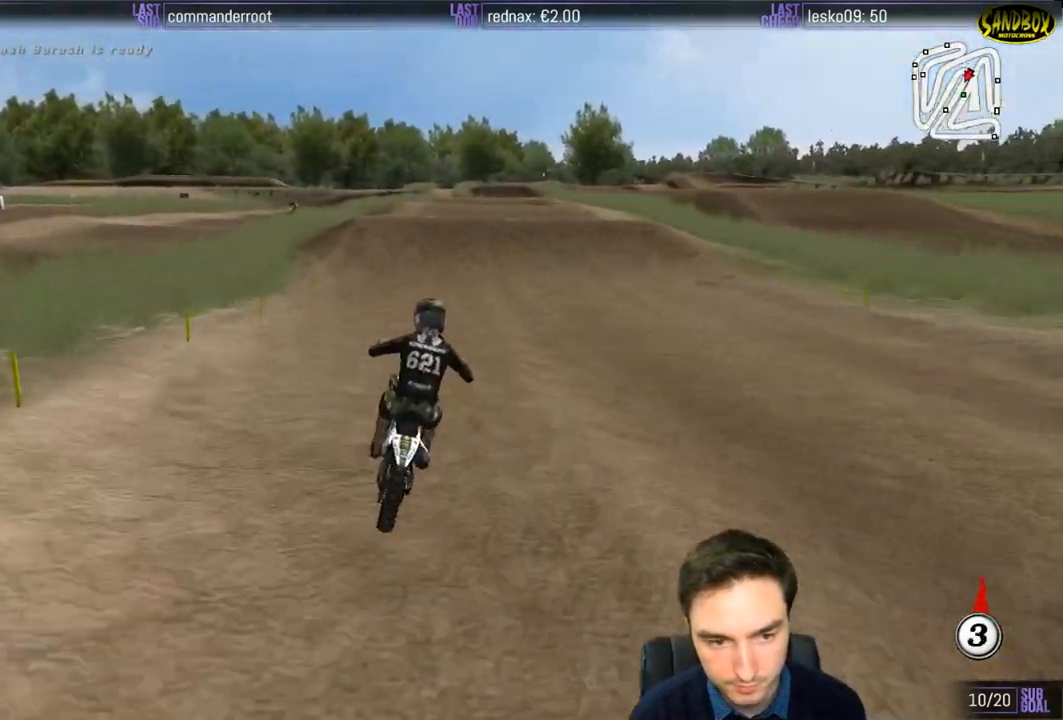
{"buttons": ["R2"], "left_stick": "down-right", "right_stick": "center", "events": [[33, "B", "up"], [117, "left_stick", "down"], [267, "left_stick", "down-right"]]}
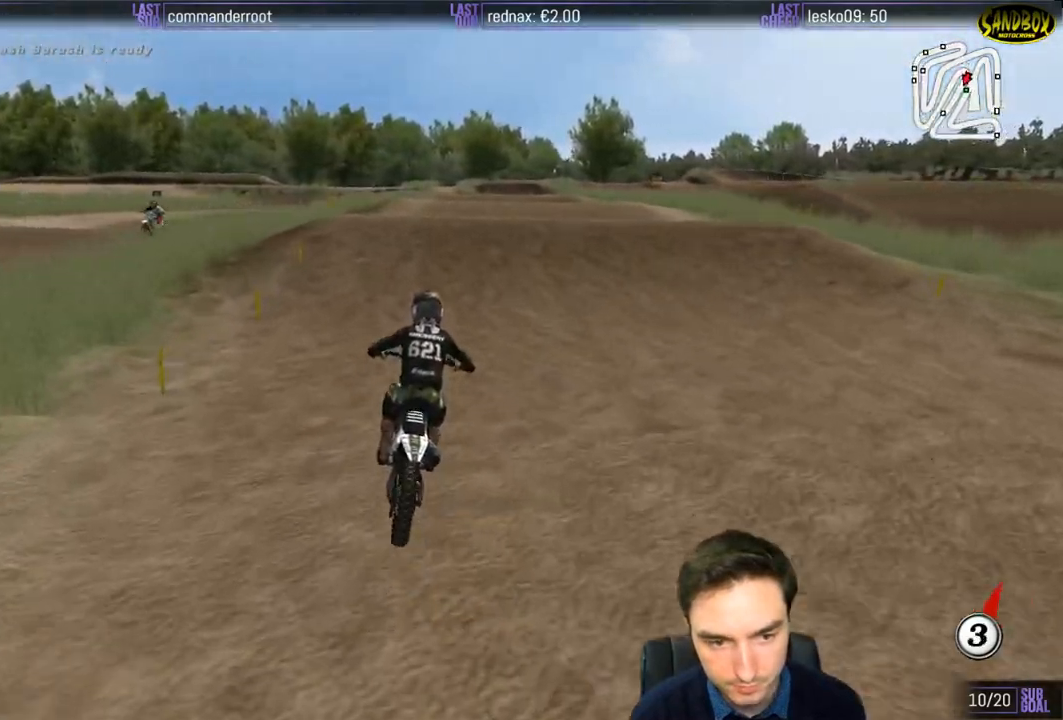
{"buttons": ["R2"], "left_stick": "down", "right_stick": "center", "events": [[400, "left_stick", "down"]]}
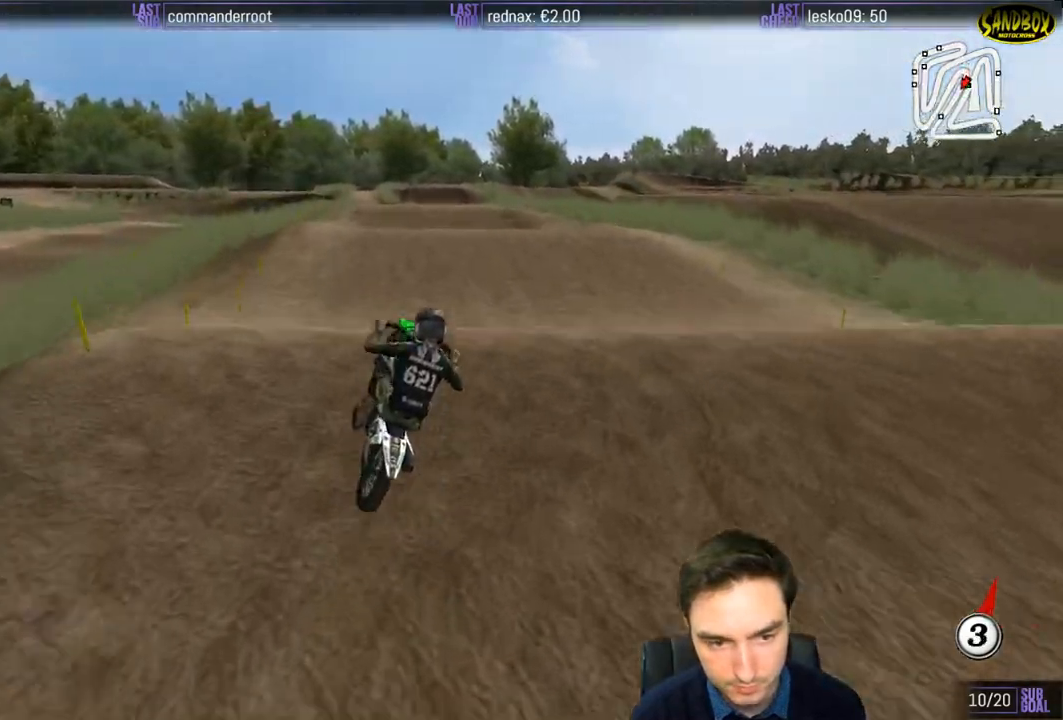
{"buttons": ["R2"], "left_stick": "down", "right_stick": "center", "events": []}
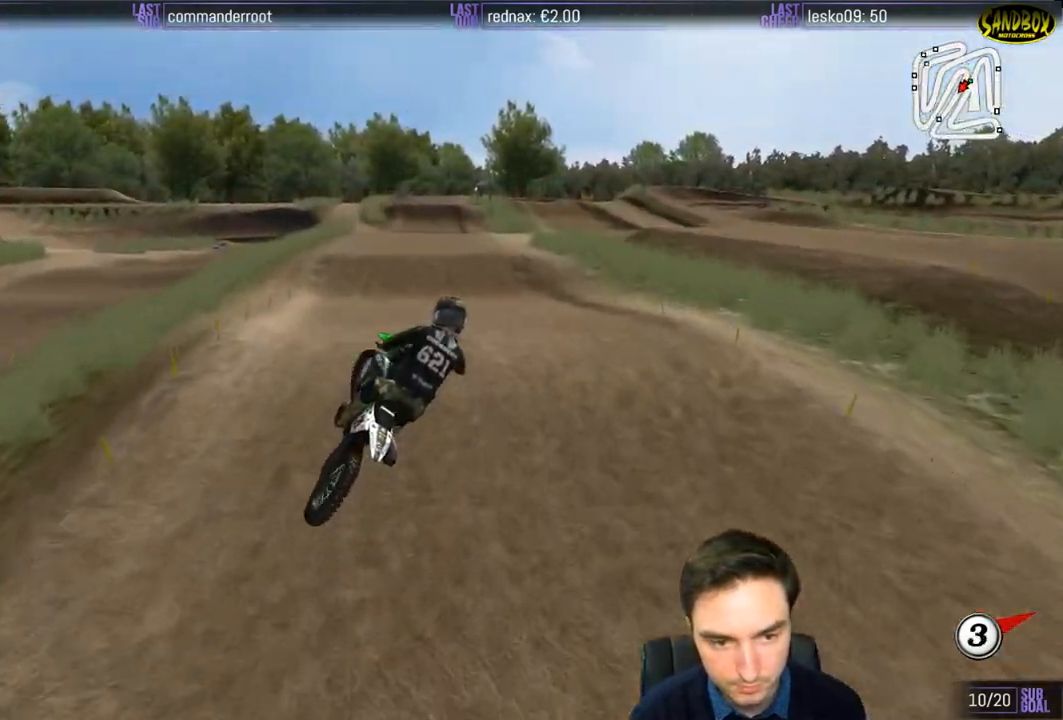
{"buttons": ["L1", "R2"], "left_stick": "down-left", "right_stick": "center", "events": [[367, "L1", "down"], [433, "left_stick", "down-left"]]}
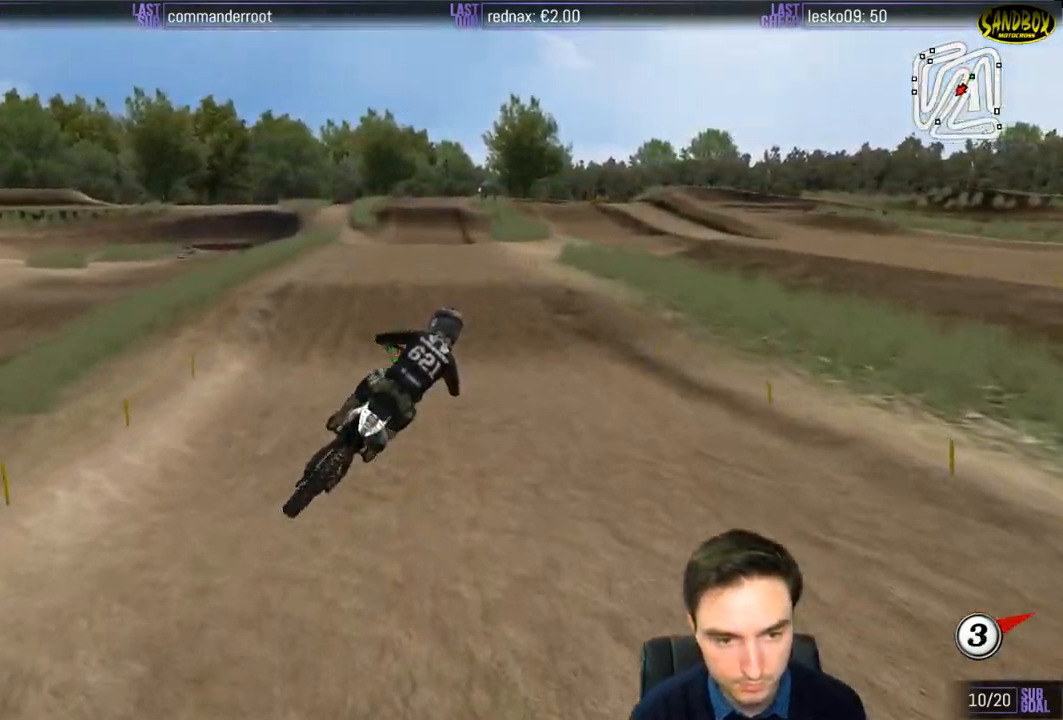
{"buttons": ["L1", "R2"], "left_stick": "center", "right_stick": "center", "events": [[150, "left_stick", "center"]]}
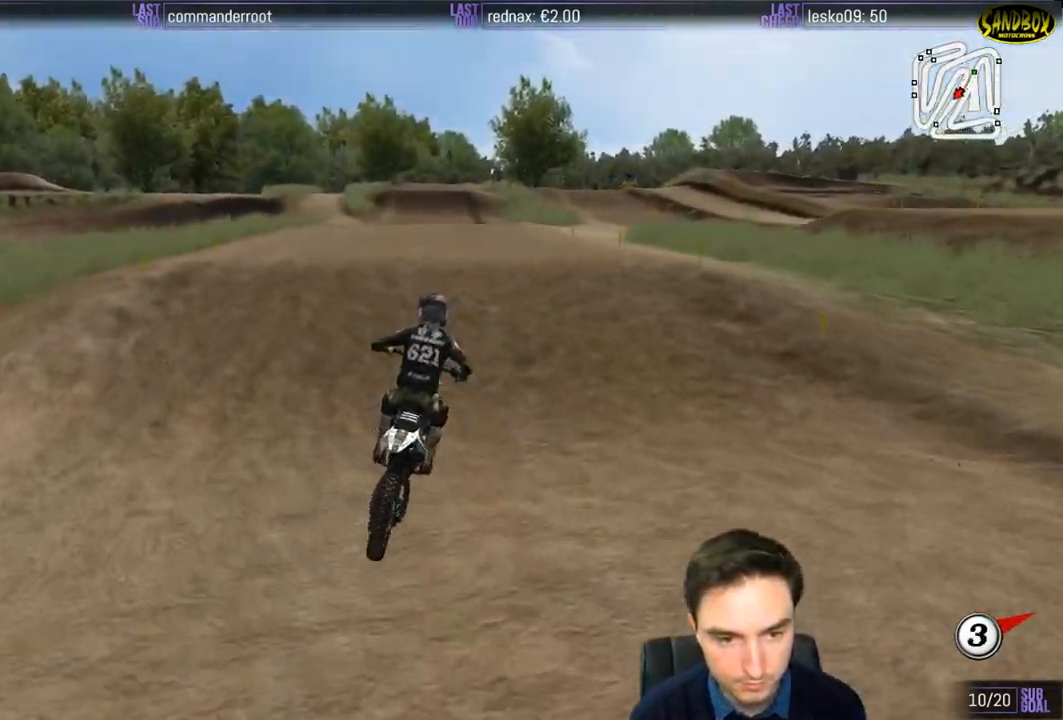
{"buttons": ["R2"], "left_stick": "center", "right_stick": "center", "events": [[167, "left_stick", "right"], [333, "L1", "up"], [333, "left_stick", "center"]]}
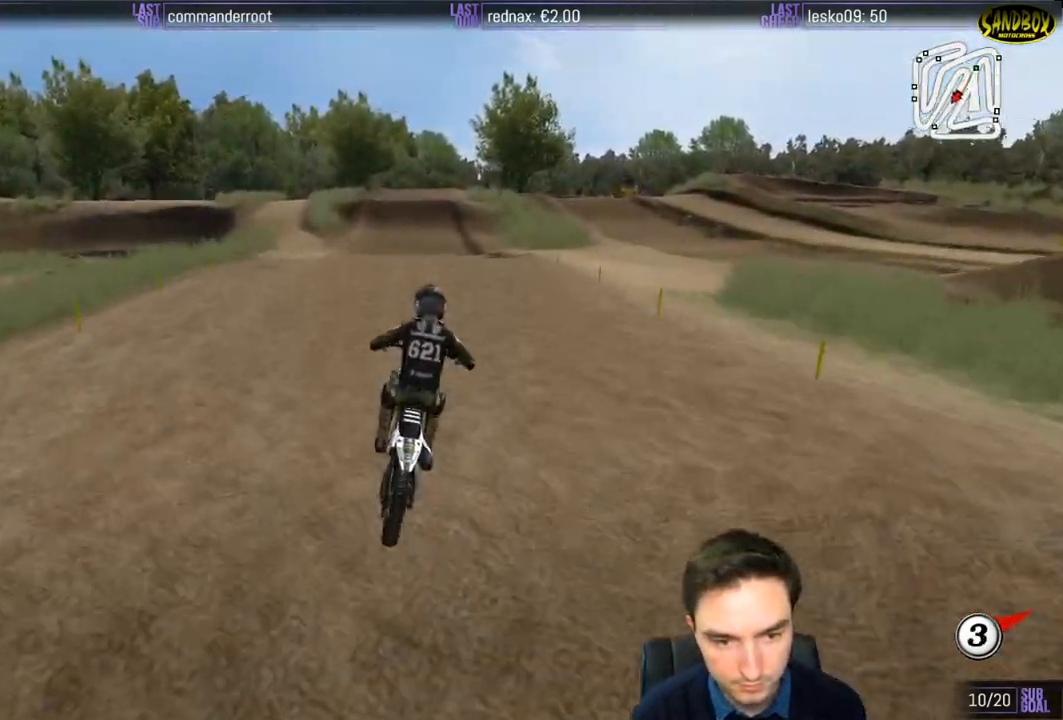
{"buttons": ["R2"], "left_stick": "right", "right_stick": "center", "events": [[33, "left_stick", "down-left"], [100, "left_stick", "left"], [367, "left_stick", "right"]]}
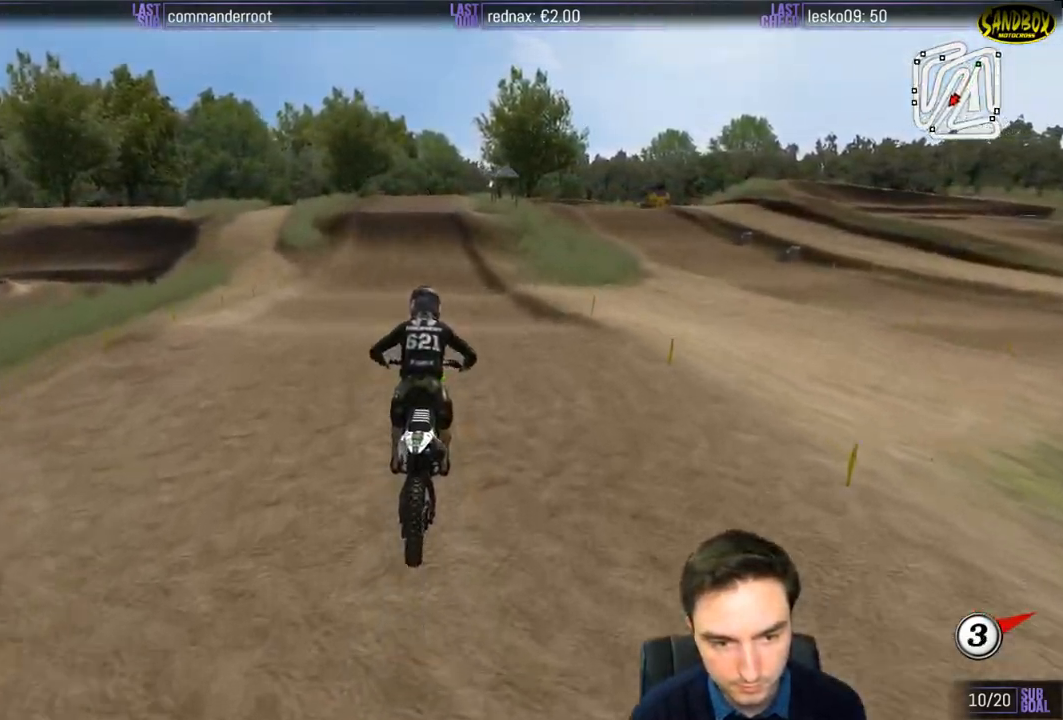
{"buttons": ["R2"], "left_stick": "down", "right_stick": "center", "events": [[33, "left_stick", "center"], [300, "left_stick", "down"]]}
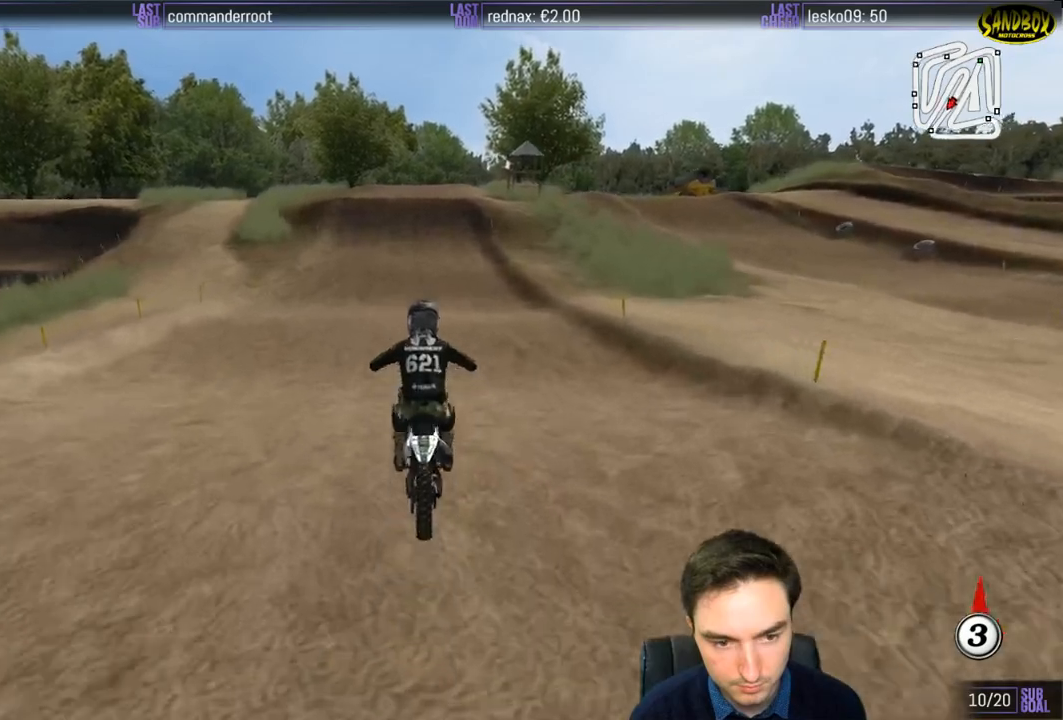
{"buttons": ["L1", "R2"], "left_stick": "down", "right_stick": "center", "events": [[200, "left_stick", "center"], [367, "left_stick", "down"], [433, "L1", "down"]]}
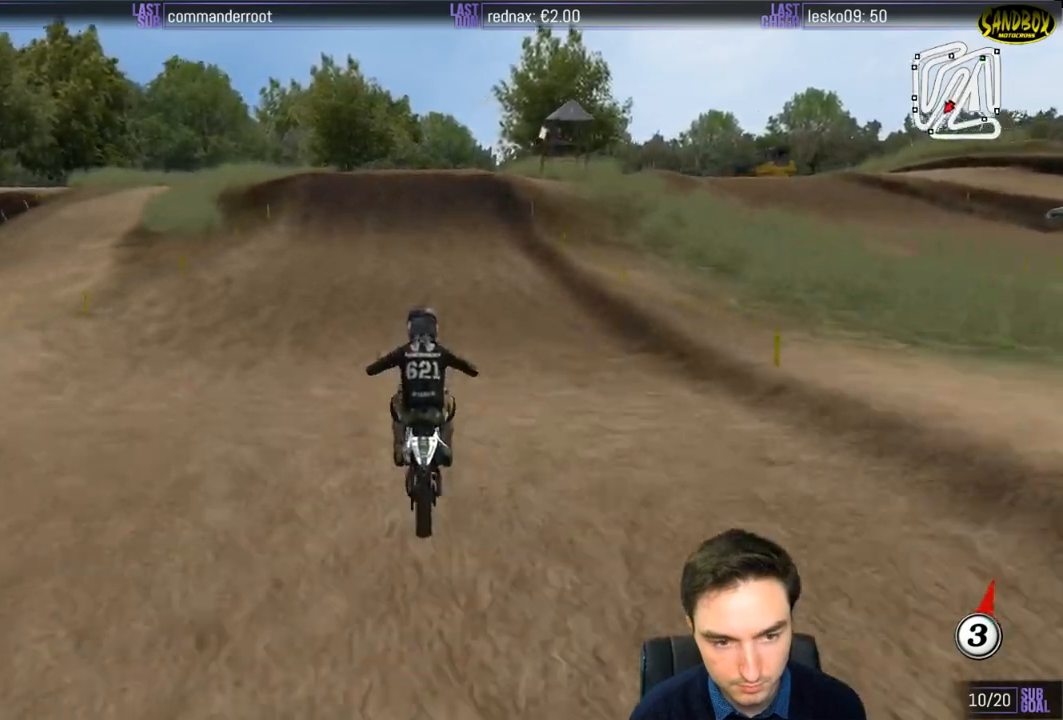
{"buttons": ["L1", "R2"], "left_stick": "center", "right_stick": "center", "events": [[67, "left_stick", "center"]]}
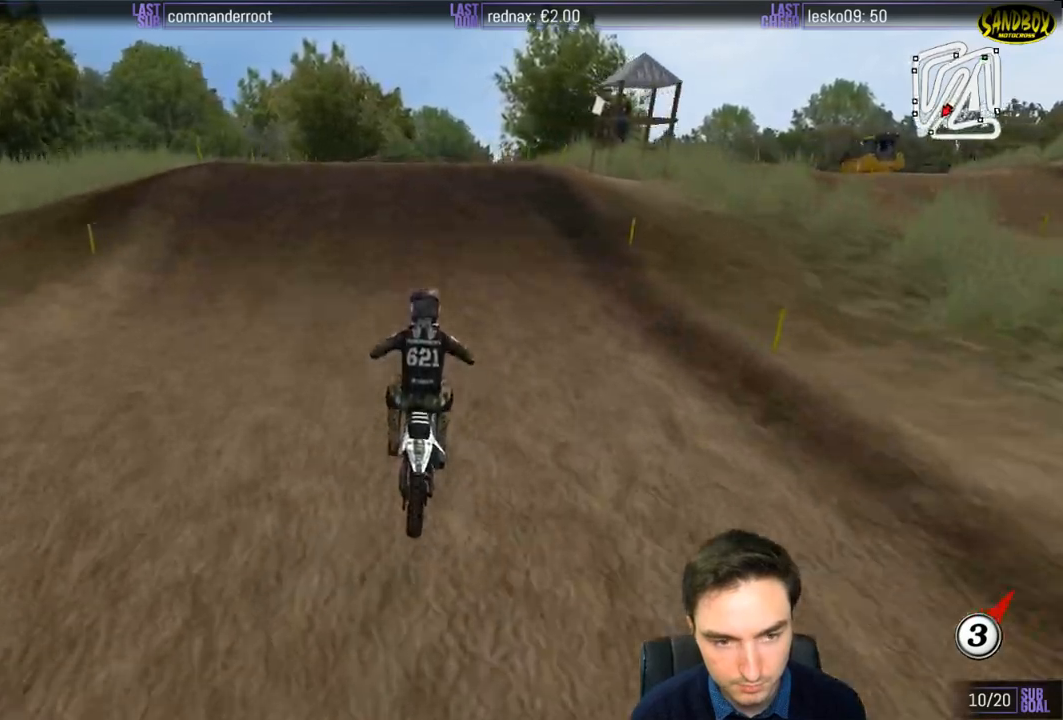
{"buttons": ["R2"], "left_stick": "down", "right_stick": "center", "events": [[67, "R2", "up"], [333, "left_stick", "down-right"], [400, "L1", "up"], [400, "R2", "down"], [467, "left_stick", "down"]]}
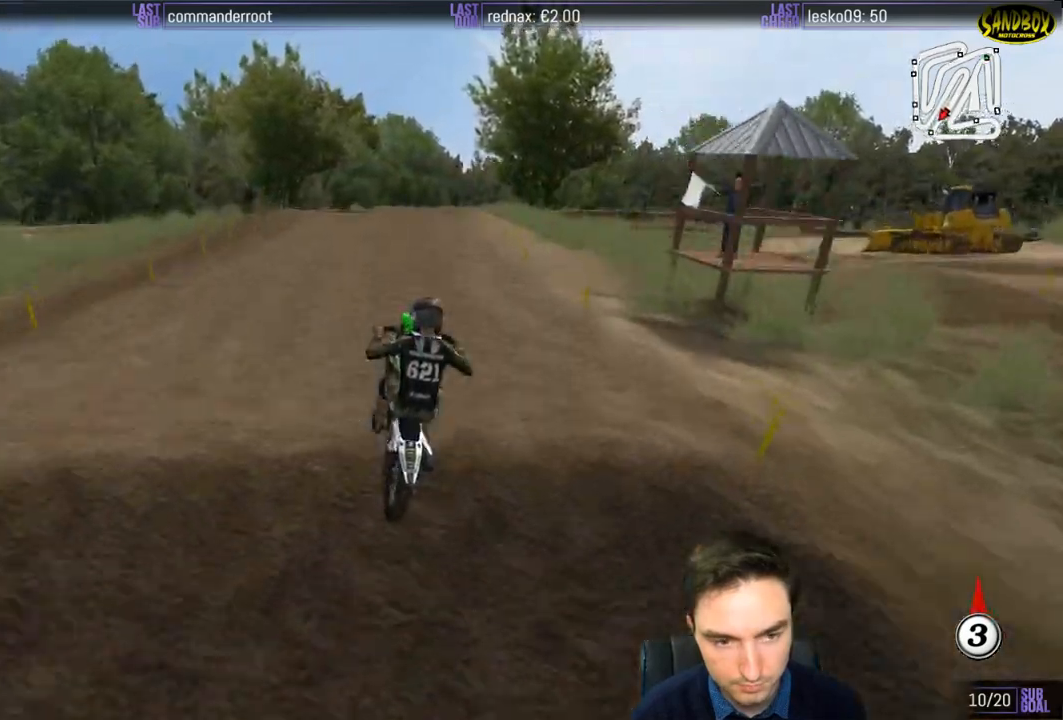
{"buttons": [], "left_stick": "down", "right_stick": "center", "events": [[133, "R2", "up"], [300, "R2", "down"], [433, "R2", "up"]]}
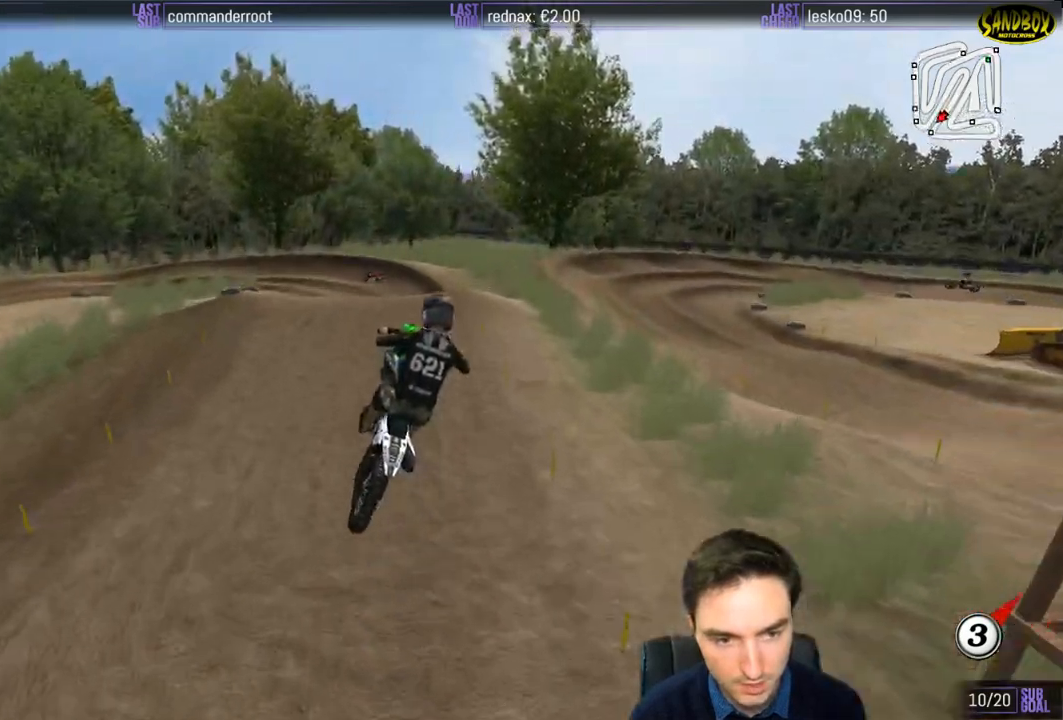
{"buttons": [], "left_stick": "down-left", "right_stick": "center", "events": [[67, "left_stick", "down-right"], [333, "left_stick", "down-left"]]}
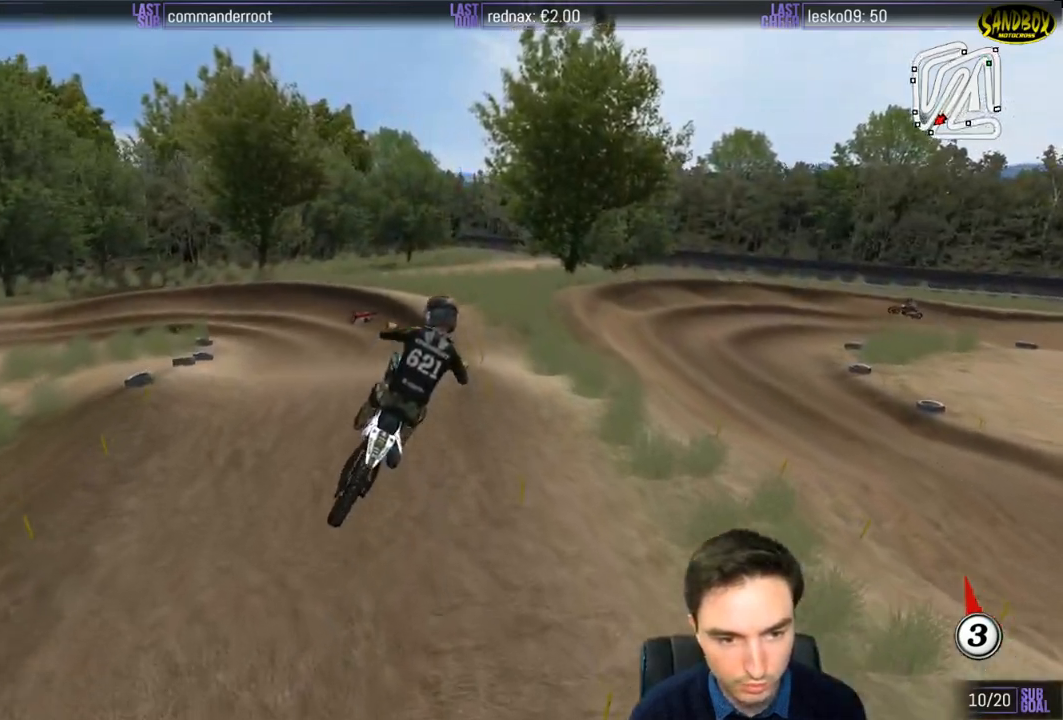
{"buttons": [], "left_stick": "down-right", "right_stick": "center", "events": [[33, "left_stick", "down"], [167, "left_stick", "down-left"], [333, "left_stick", "down"], [450, "left_stick", "down-right"]]}
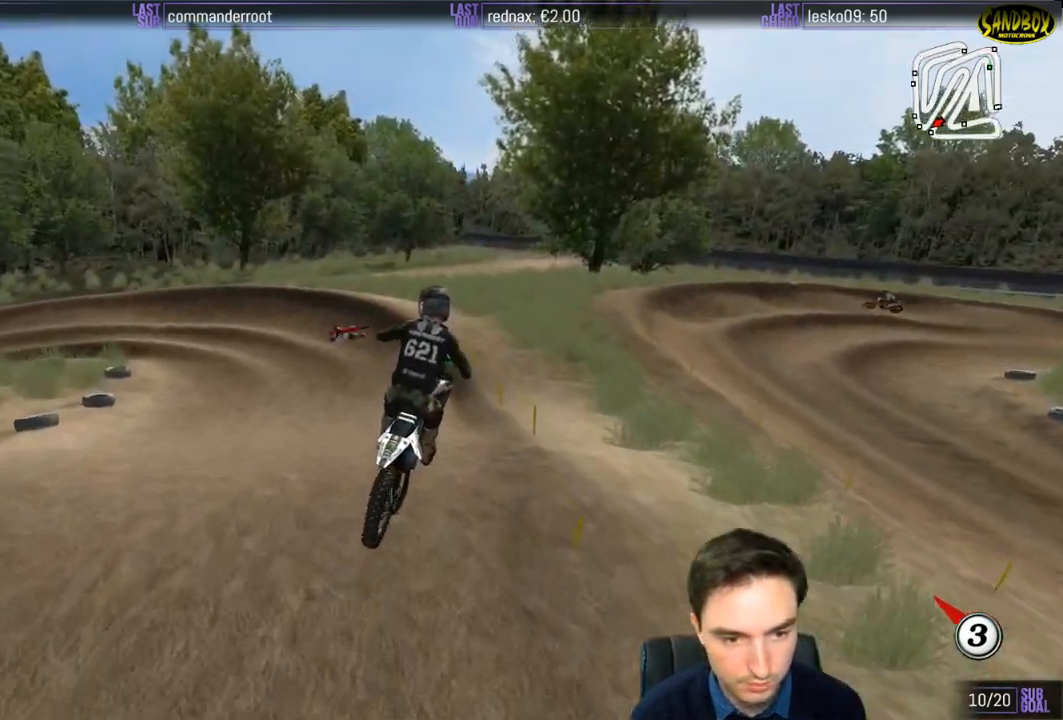
{"buttons": ["R2"], "left_stick": "center", "right_stick": "center", "events": [[150, "left_stick", "center"], [233, "R2", "down"]]}
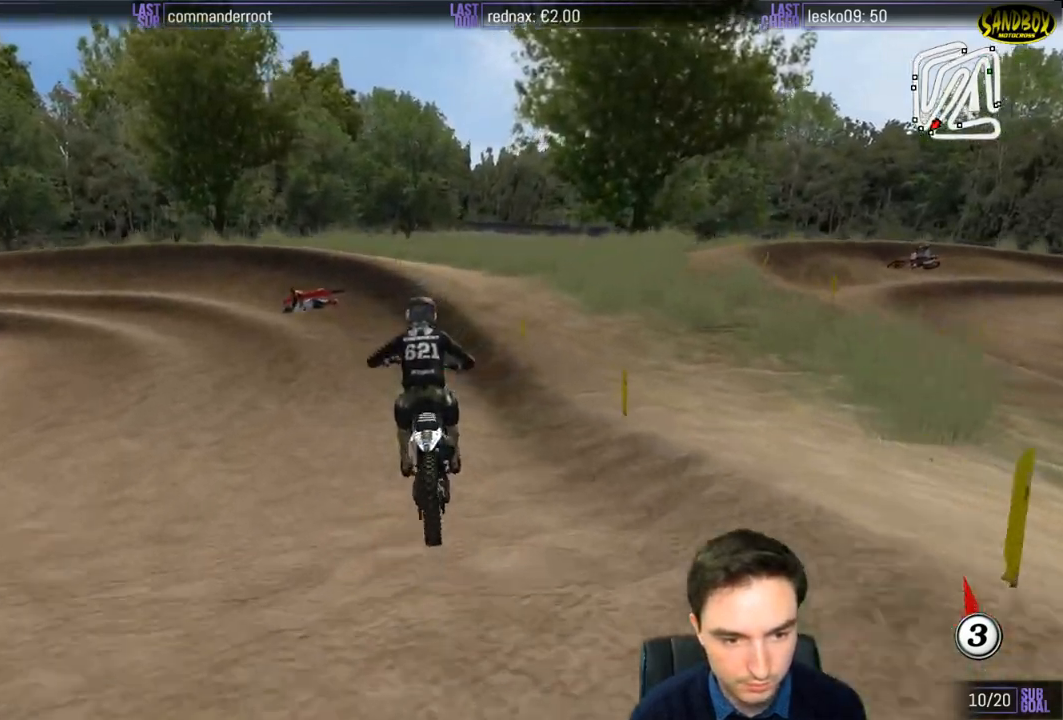
{"buttons": [], "left_stick": "down-left", "right_stick": "center", "events": [[67, "left_stick", "down-left"], [100, "R2", "up"], [383, "X", "down"], [467, "X", "up"]]}